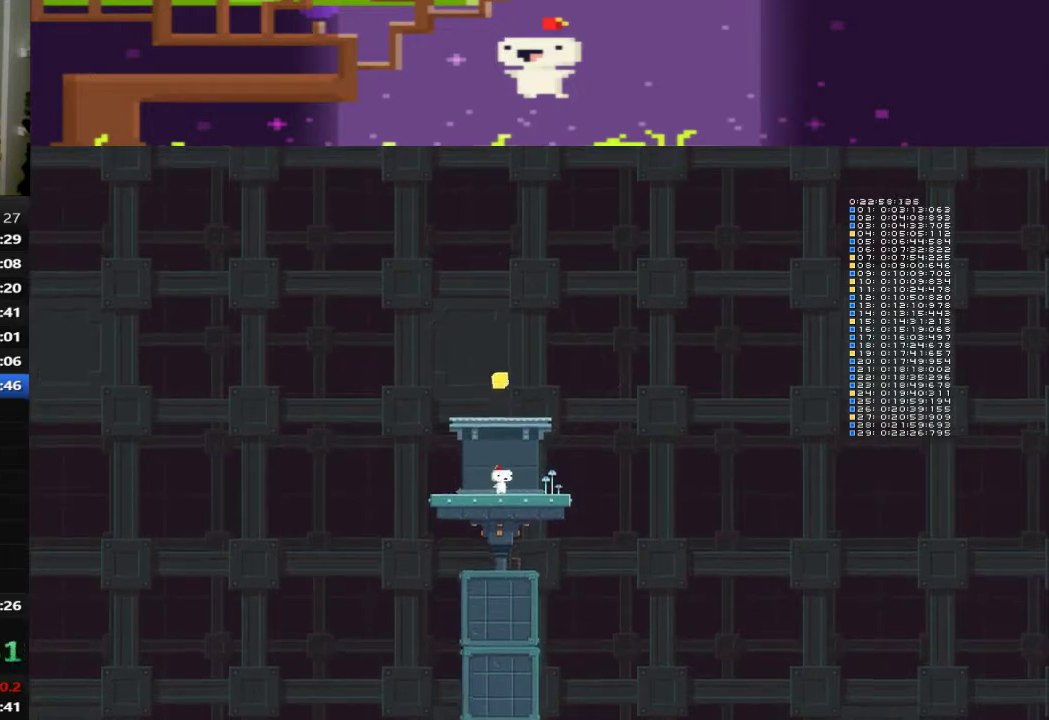
Gameplay with a controller (PlayStation layout); each line is a JSON object with the inputs held at the frame after it. "events" lists button and stick changes between this image and that frame as [ms after this image, input, new state], when the widget could be followed in between. This document gives stick clicks only as held states, not as events. Not read: R3 right_stick.
{"buttons": ["CROSS", "DPAD_UP"], "left_stick": "center", "events": [[80, "CROSS", "down"], [320, "DPAD_UP", "down"]]}
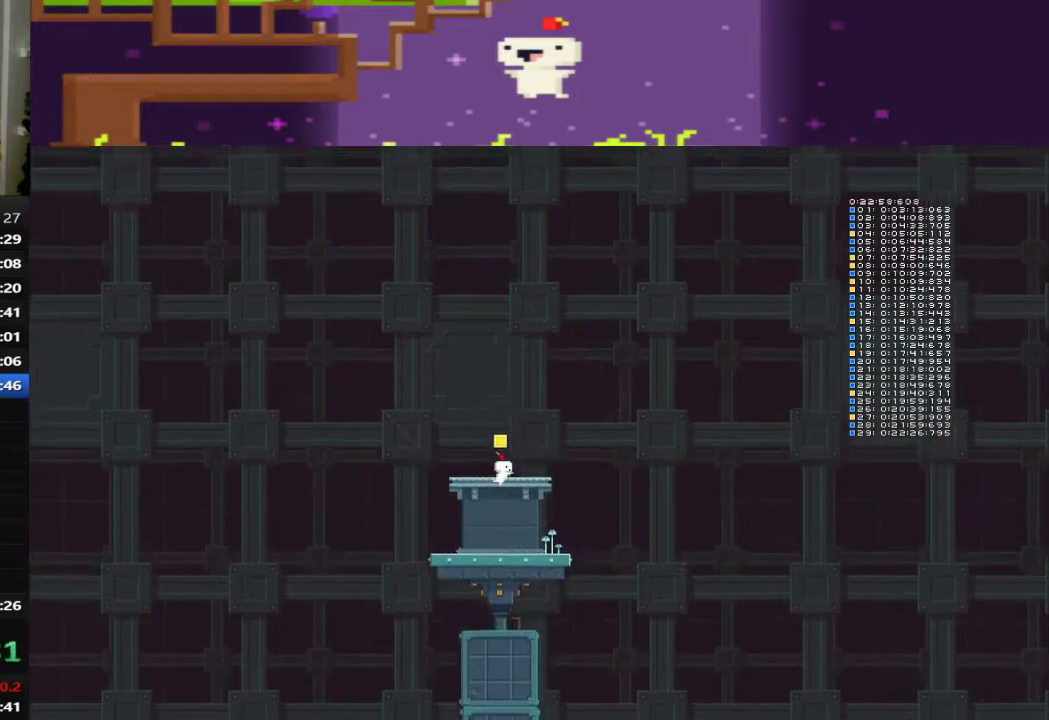
{"buttons": [], "left_stick": "center", "events": [[200, "CROSS", "up"], [400, "DPAD_UP", "up"]]}
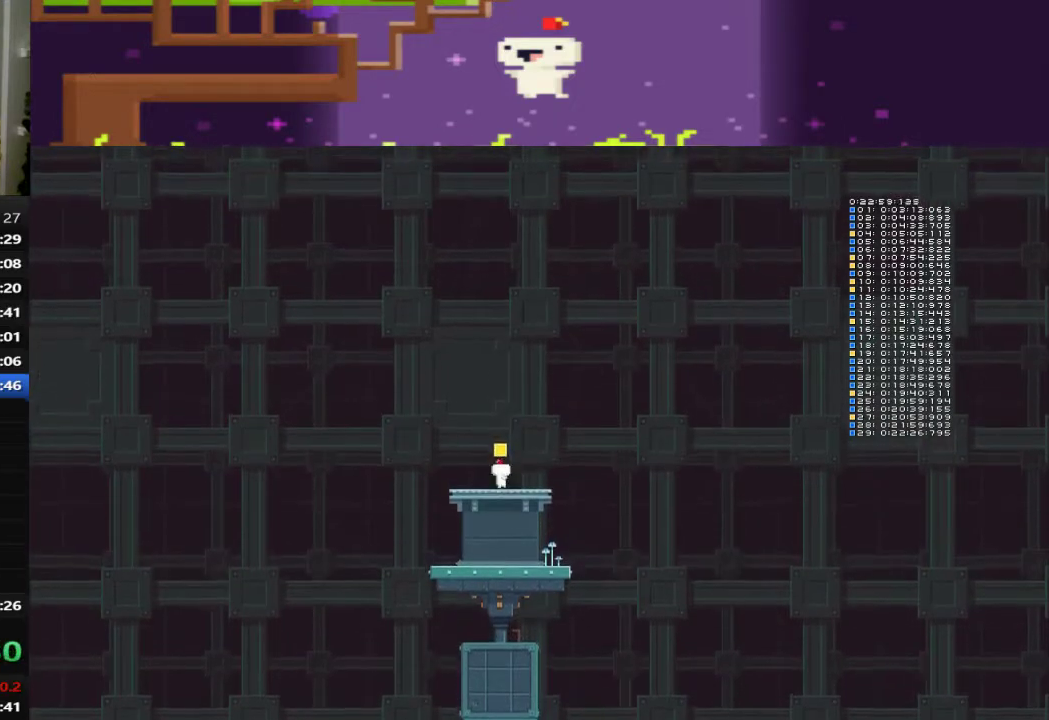
{"buttons": [], "left_stick": "center", "events": [[320, "CROSS", "down"], [440, "CROSS", "up"]]}
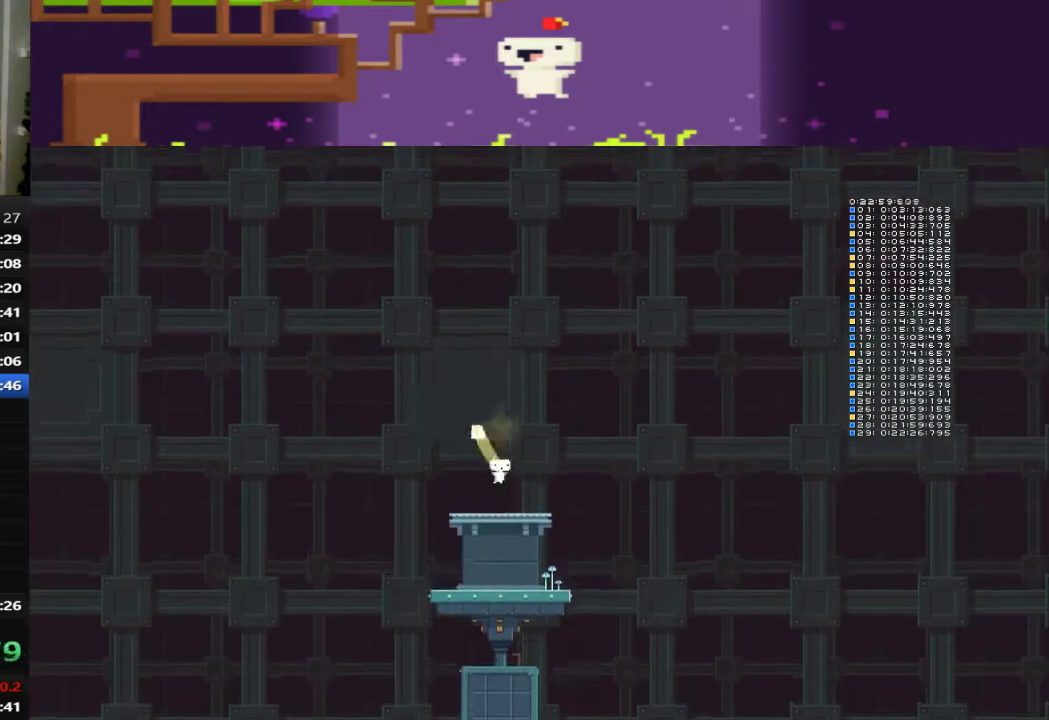
{"buttons": ["R1"], "left_stick": "center", "events": [[80, "R1", "down"], [160, "R1", "up"], [520, "R1", "down"]]}
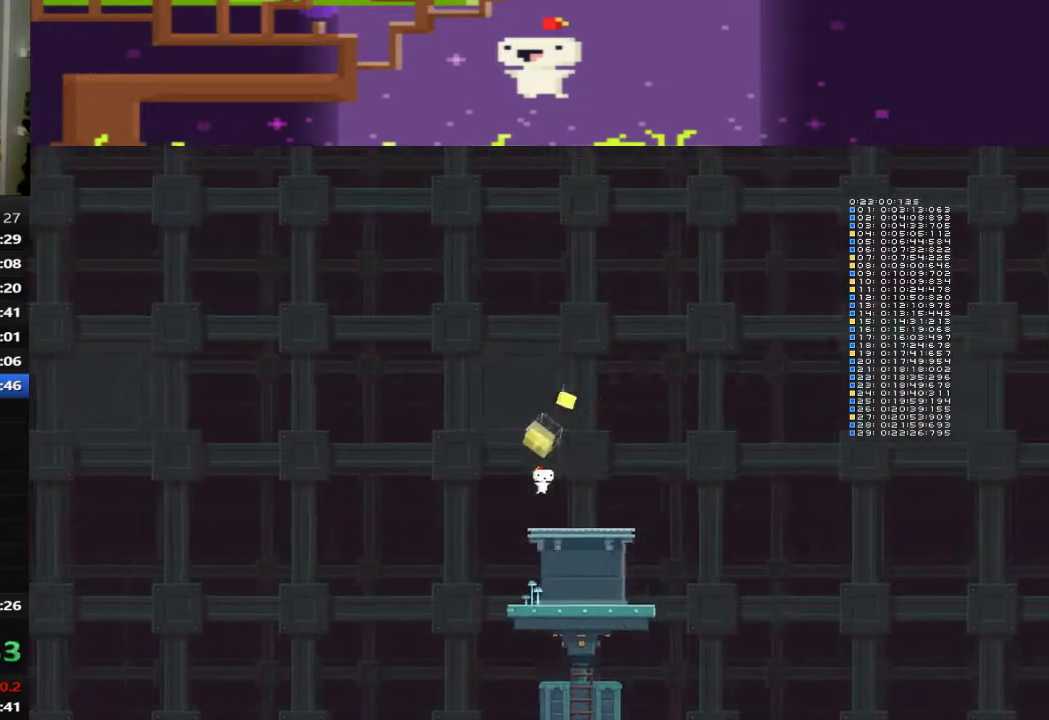
{"buttons": ["DPAD_DOWN"], "left_stick": "center", "events": [[80, "R1", "up"], [320, "DPAD_DOWN", "down"]]}
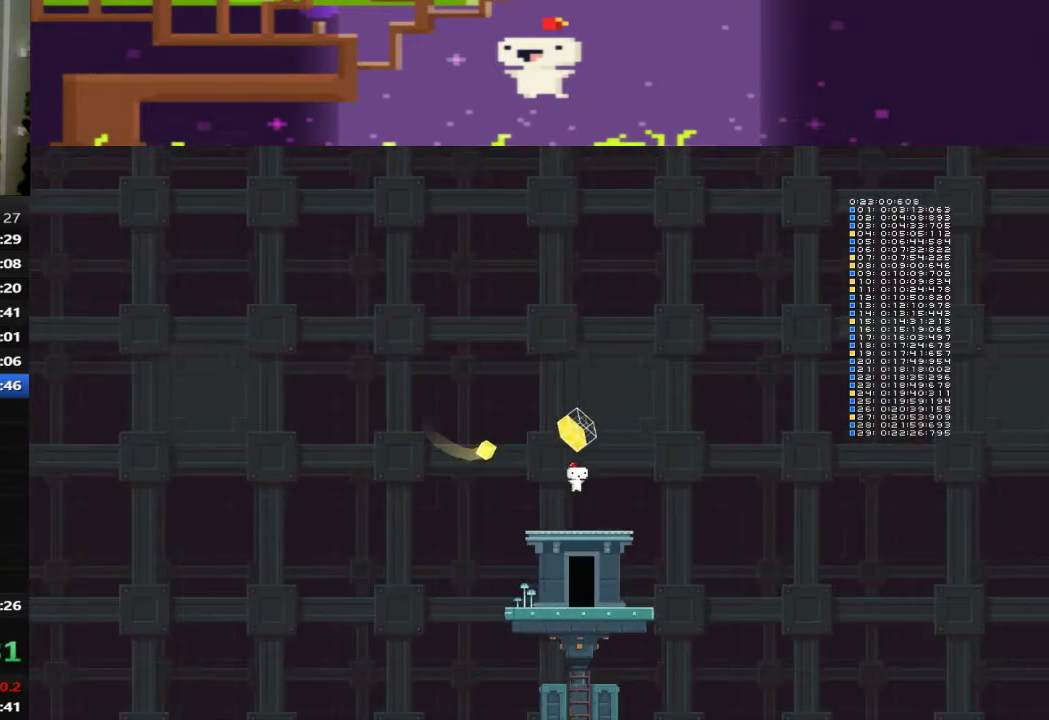
{"buttons": ["DPAD_DOWN"], "left_stick": "center", "events": [[440, "CROSS", "down"], [520, "CROSS", "up"]]}
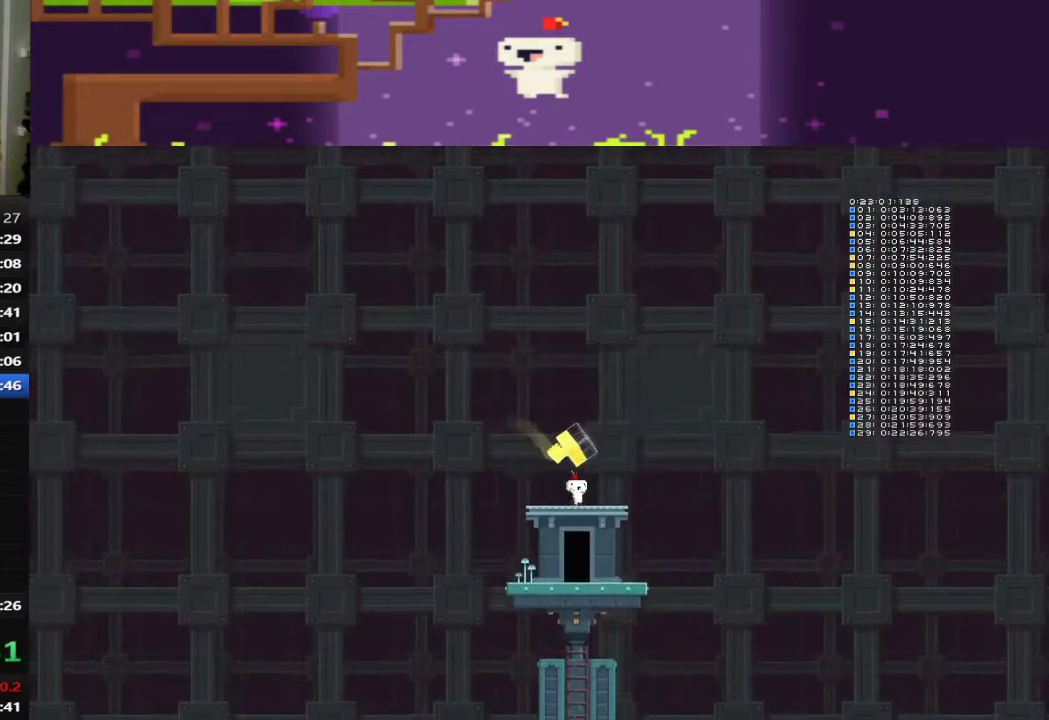
{"buttons": ["DPAD_UP"], "left_stick": "center", "events": [[80, "CROSS", "down"], [400, "CROSS", "up"], [400, "DPAD_DOWN", "up"], [480, "DPAD_UP", "down"]]}